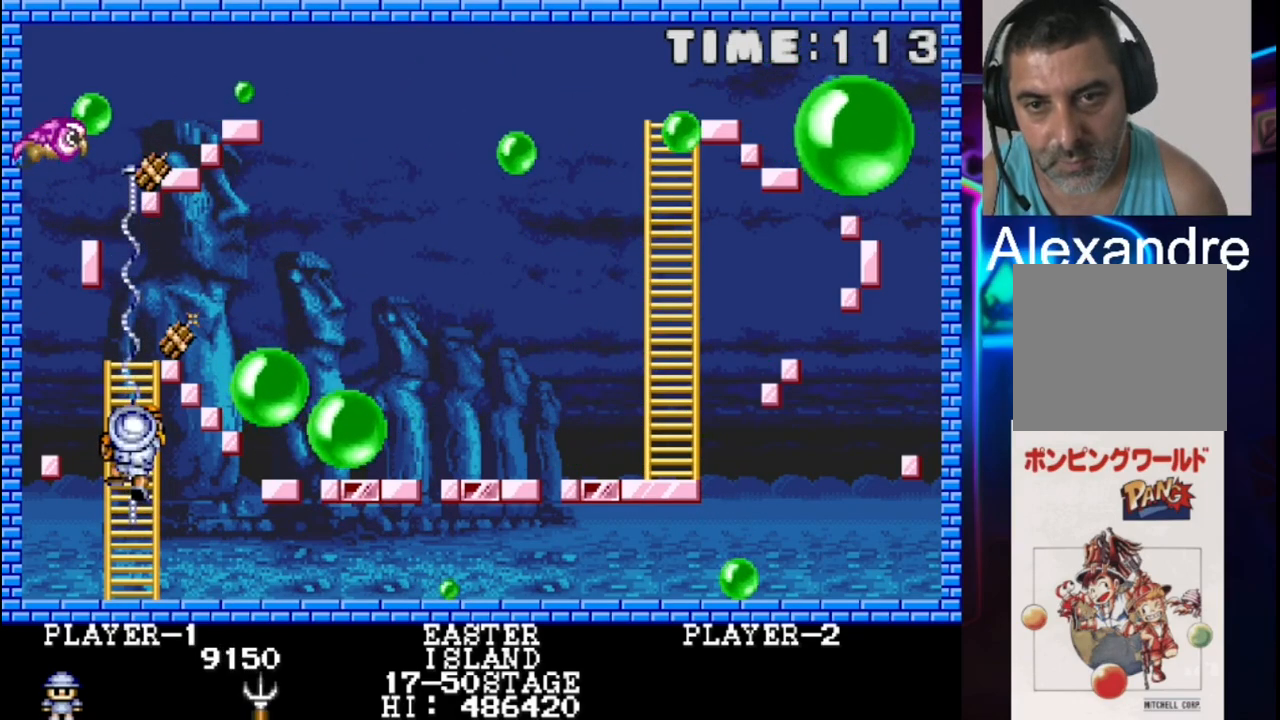
Gameplay with a controller (Xbox layout); each line is a JSON object with the inputs held at the frame after it. "events" lists button and stick changes between this image and that frame as [ms after this image, input, new state], when the widget could be followed in between. Not read: left_stick right_stick.
{"buttons": [], "events": [[17, "X", "up"], [83, "X", "down"], [483, "X", "up"]]}
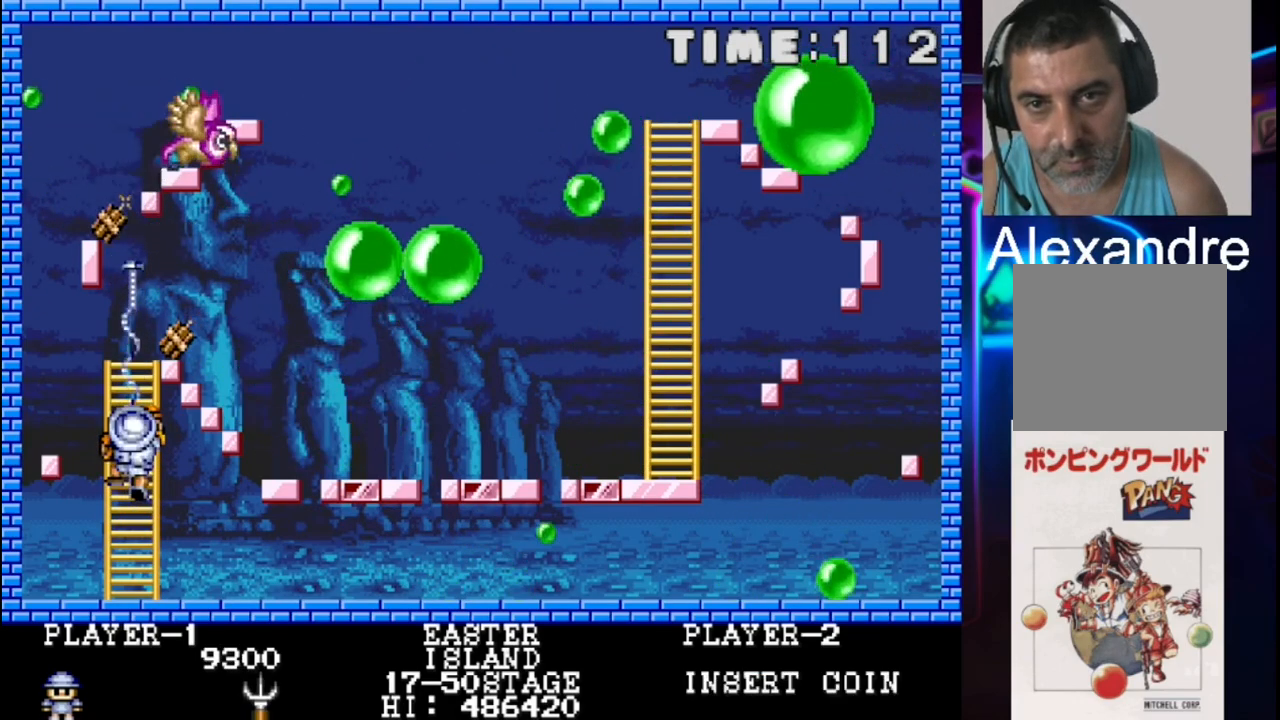
{"buttons": ["X"], "events": [[50, "X", "down"], [183, "X", "up"], [383, "X", "down"]]}
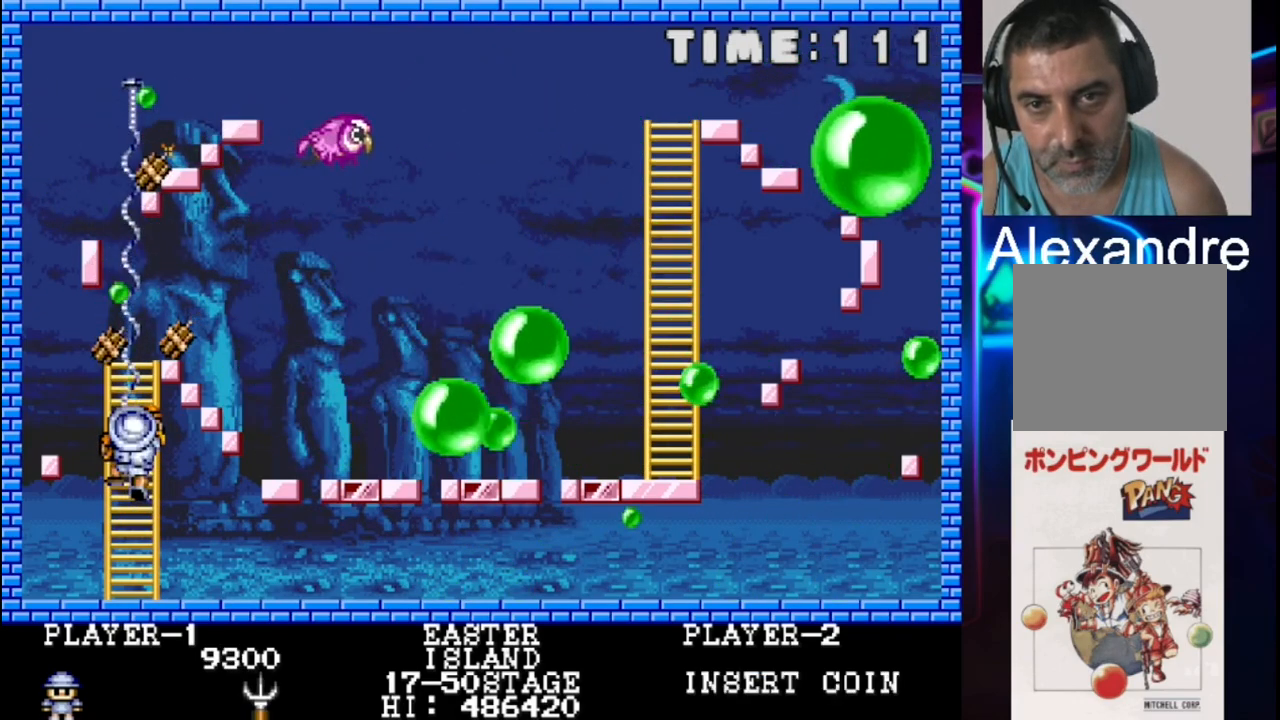
{"buttons": [], "events": [[17, "X", "up"], [83, "DPAD_DOWN", "down"], [83, "X", "down"], [217, "DPAD_DOWN", "up"], [433, "X", "up"]]}
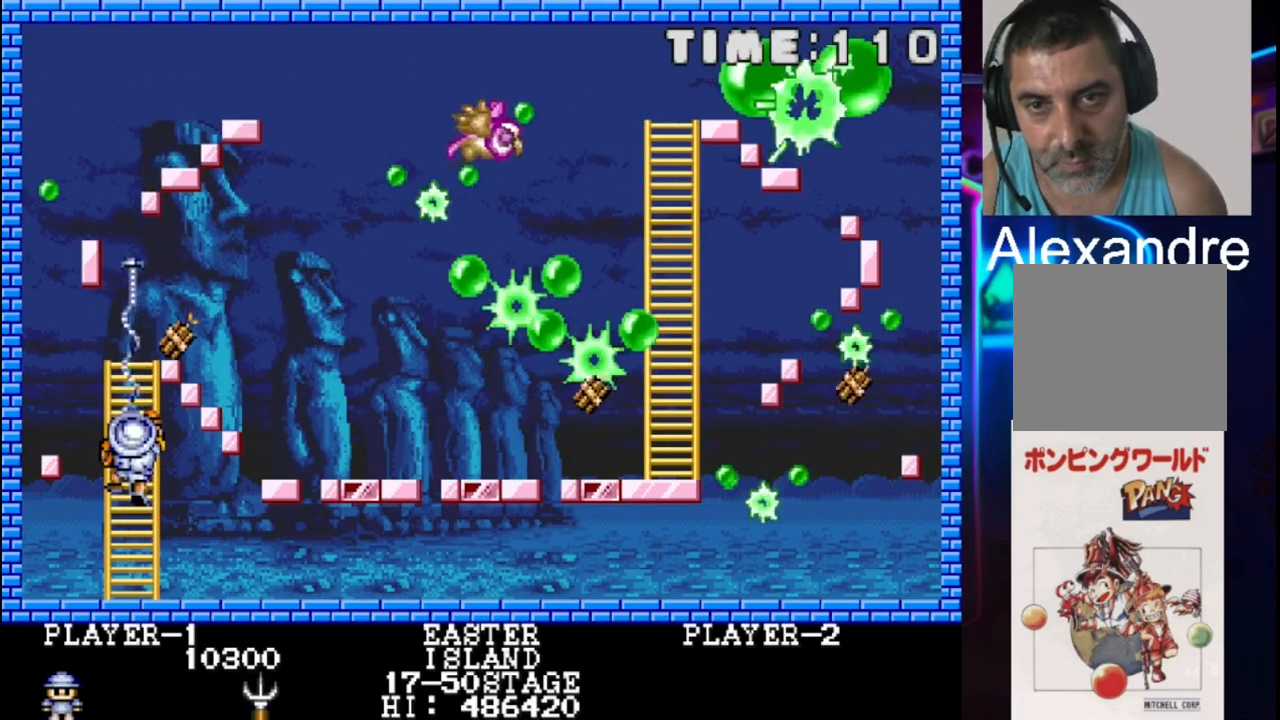
{"buttons": ["X", "DPAD_DOWN"], "events": [[67, "X", "down"], [267, "X", "up"], [333, "DPAD_DOWN", "down"], [417, "X", "down"]]}
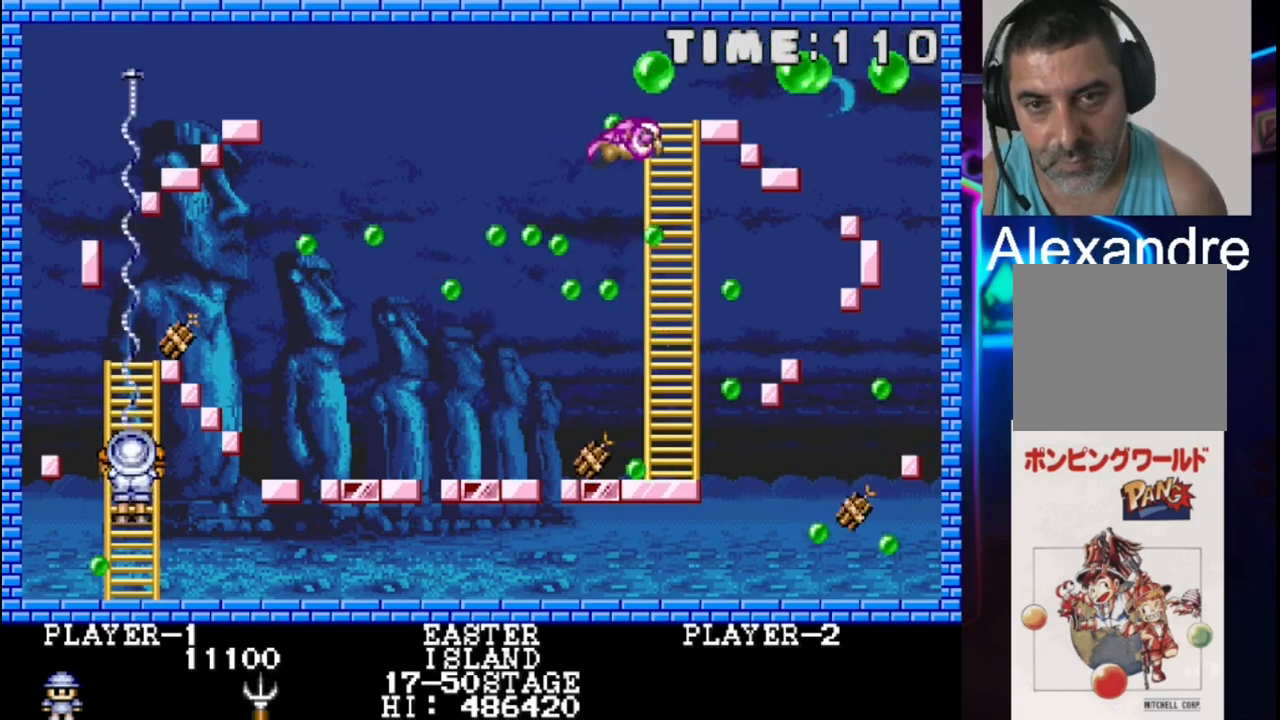
{"buttons": ["DPAD_UP"], "events": [[50, "X", "up"], [117, "X", "down"], [250, "DPAD_DOWN", "up"], [317, "DPAD_UP", "down"], [317, "X", "up"]]}
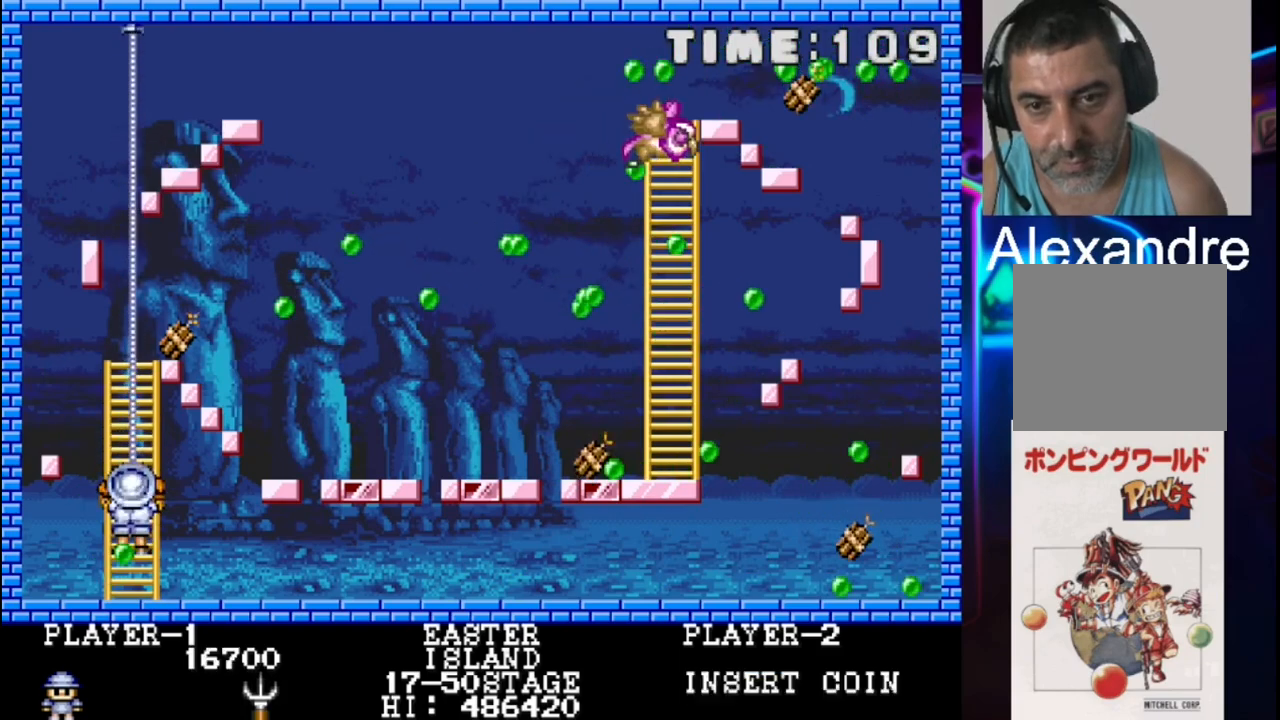
{"buttons": [], "events": [[17, "DPAD_UP", "up"]]}
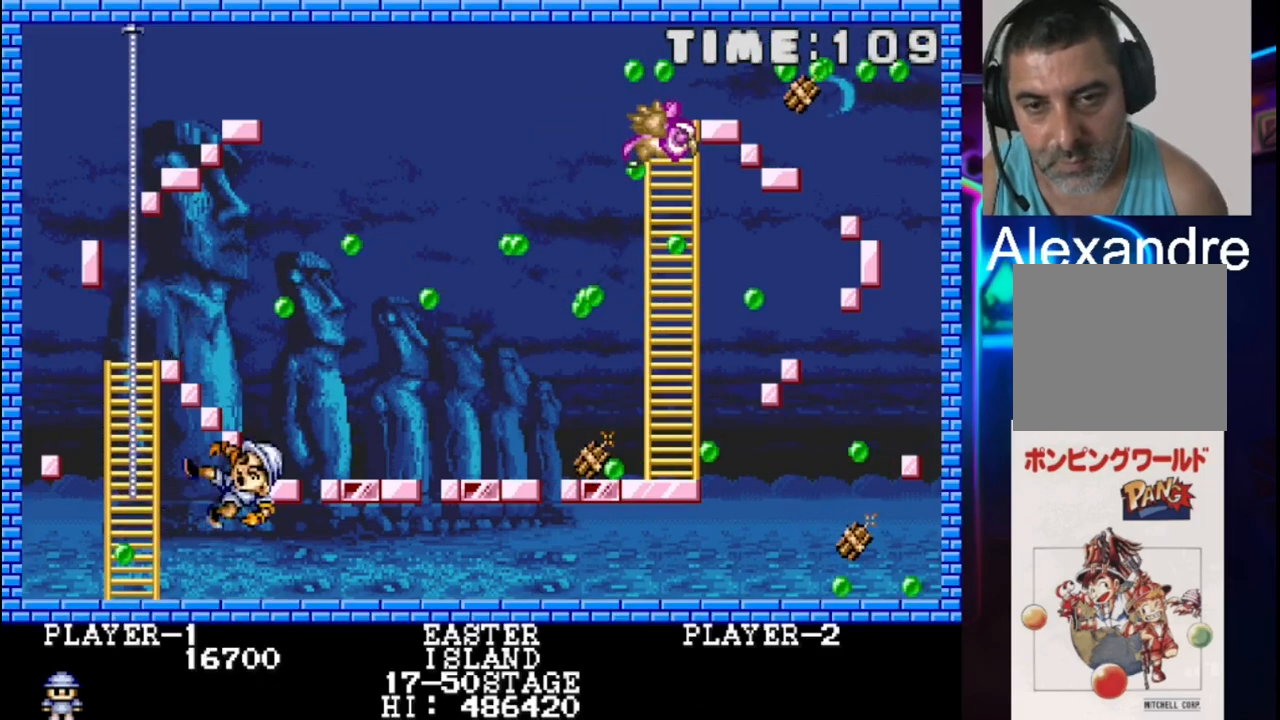
{"buttons": [], "events": []}
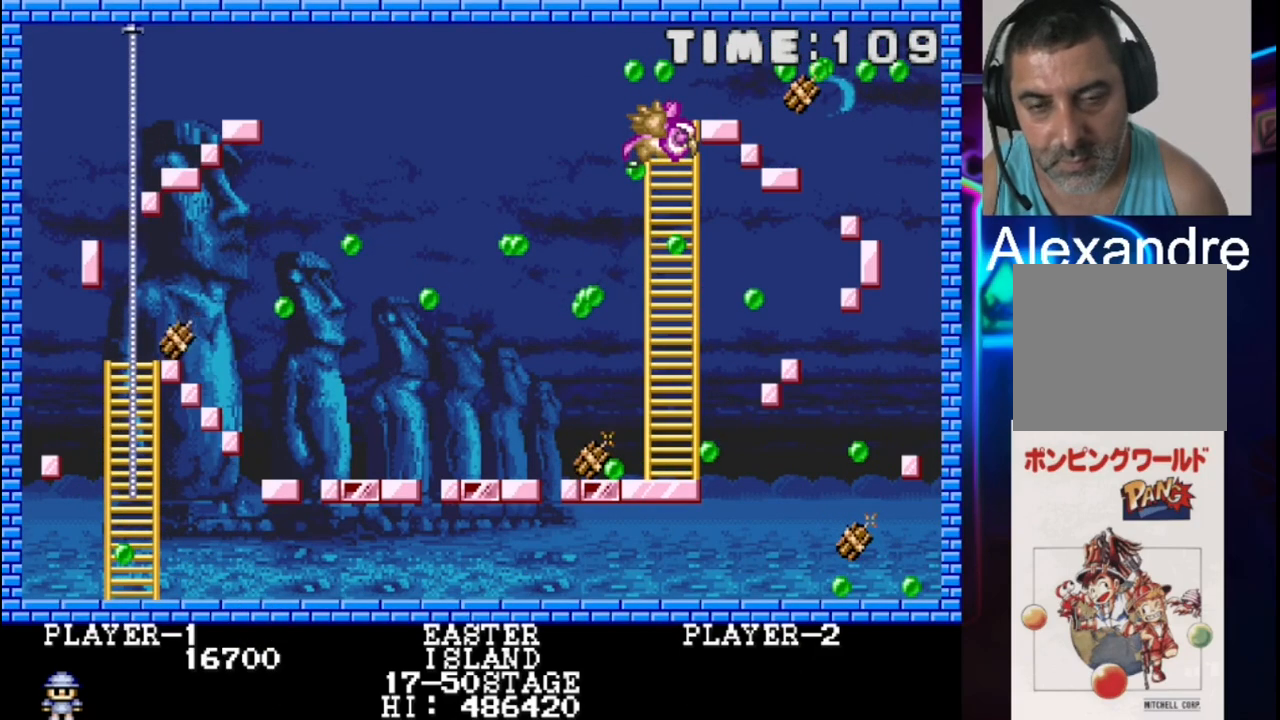
{"buttons": [], "events": []}
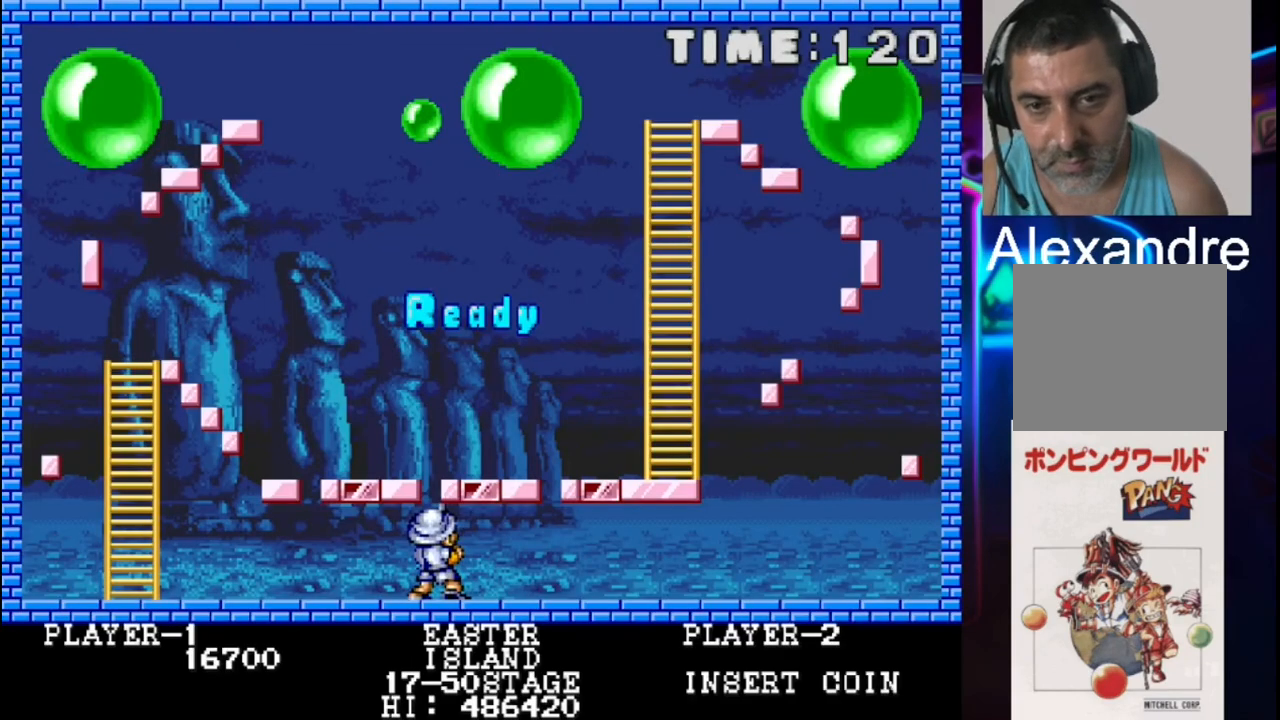
{"buttons": ["DPAD_LEFT"], "events": [[117, "DPAD_LEFT", "down"], [250, "DPAD_LEFT", "up"], [317, "DPAD_LEFT", "down"]]}
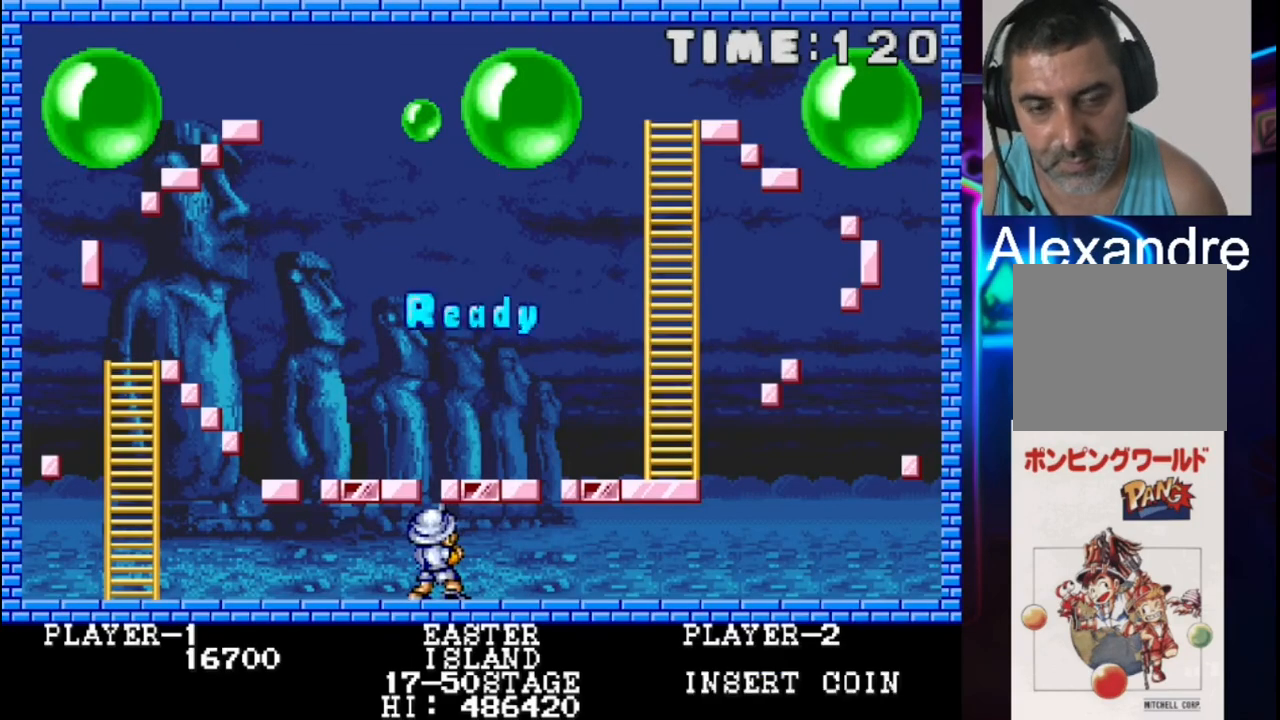
{"buttons": ["DPAD_LEFT"], "events": []}
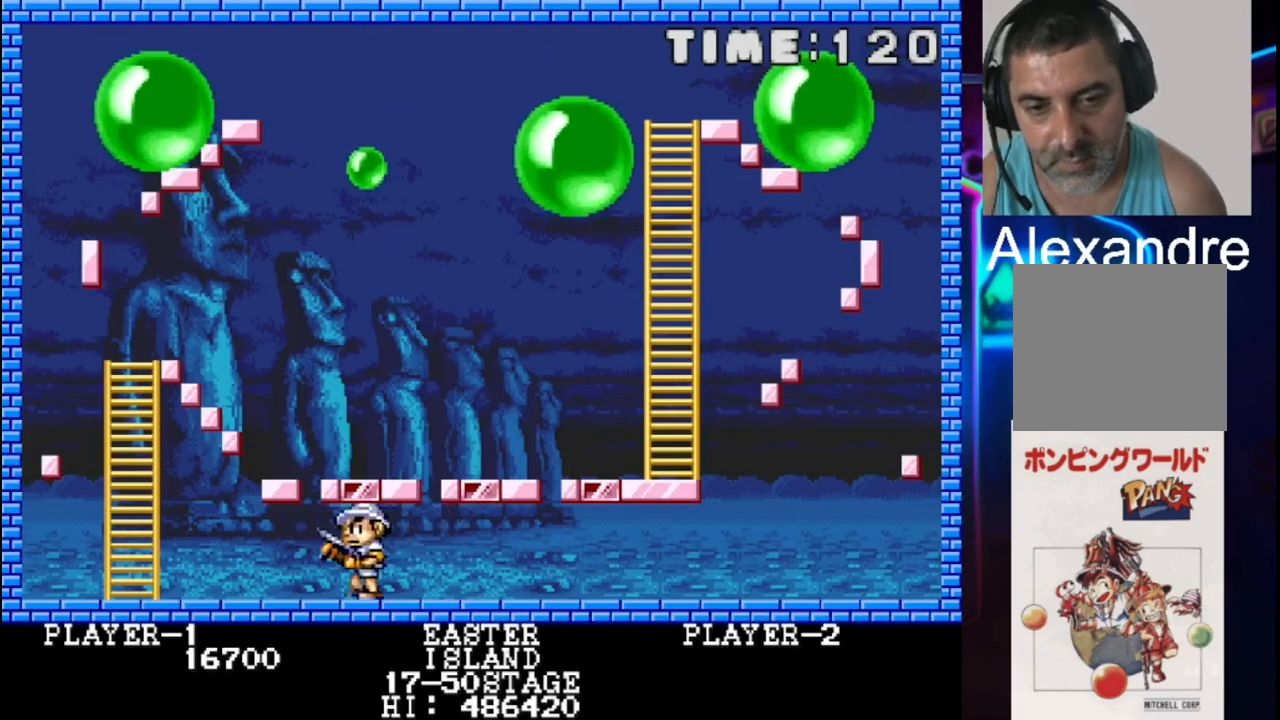
{"buttons": ["DPAD_LEFT"], "events": []}
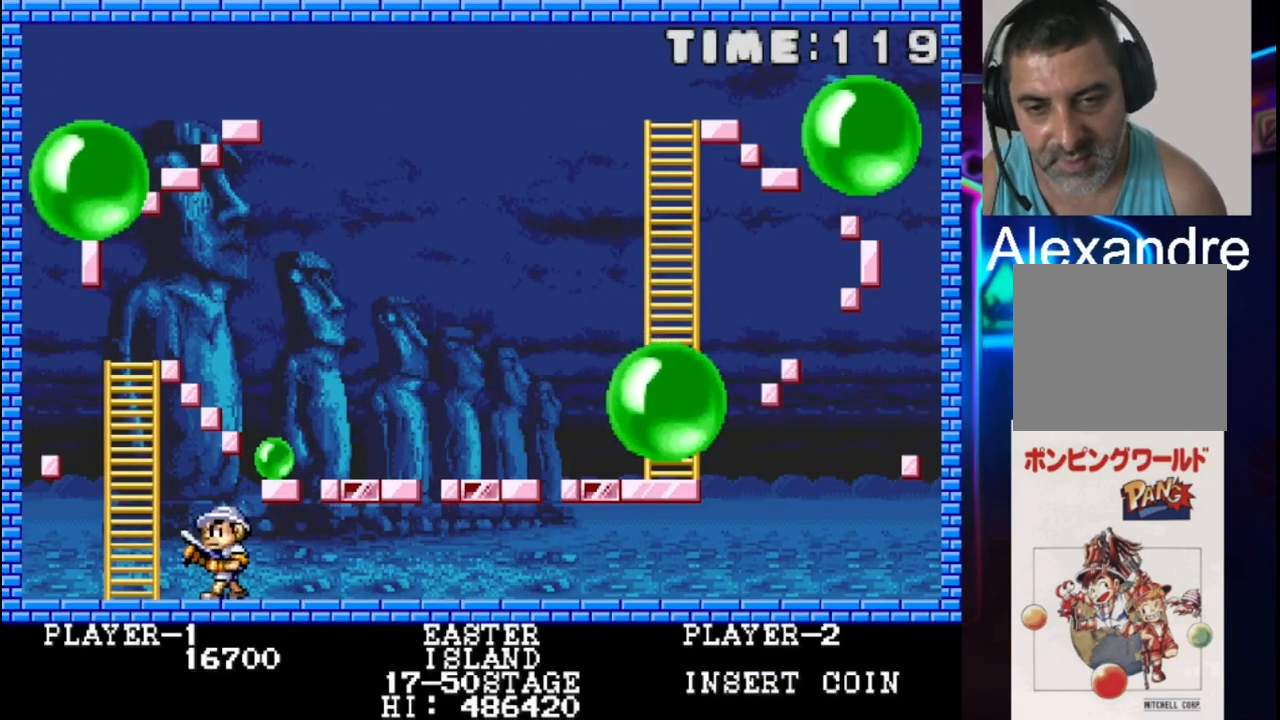
{"buttons": ["DPAD_UP"], "events": [[283, "DPAD_LEFT", "up"], [283, "DPAD_UP", "down"]]}
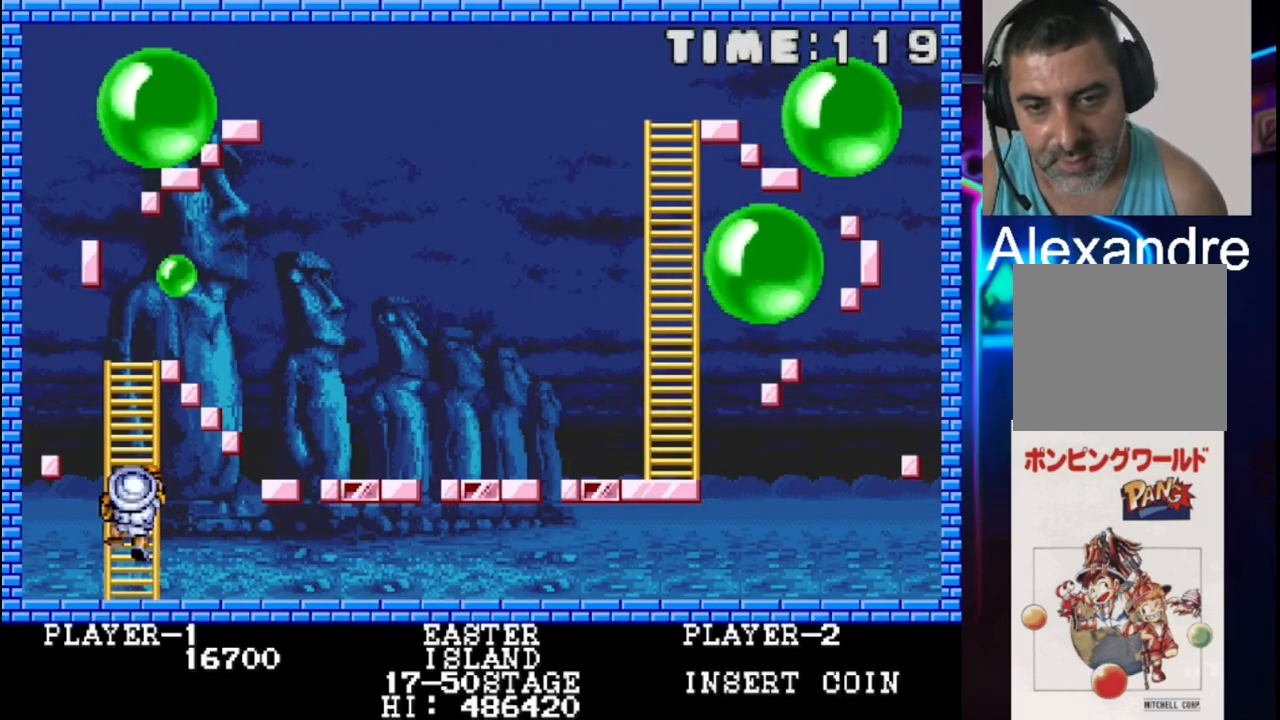
{"buttons": [], "events": [[50, "X", "down"], [183, "X", "up"], [250, "DPAD_UP", "up"]]}
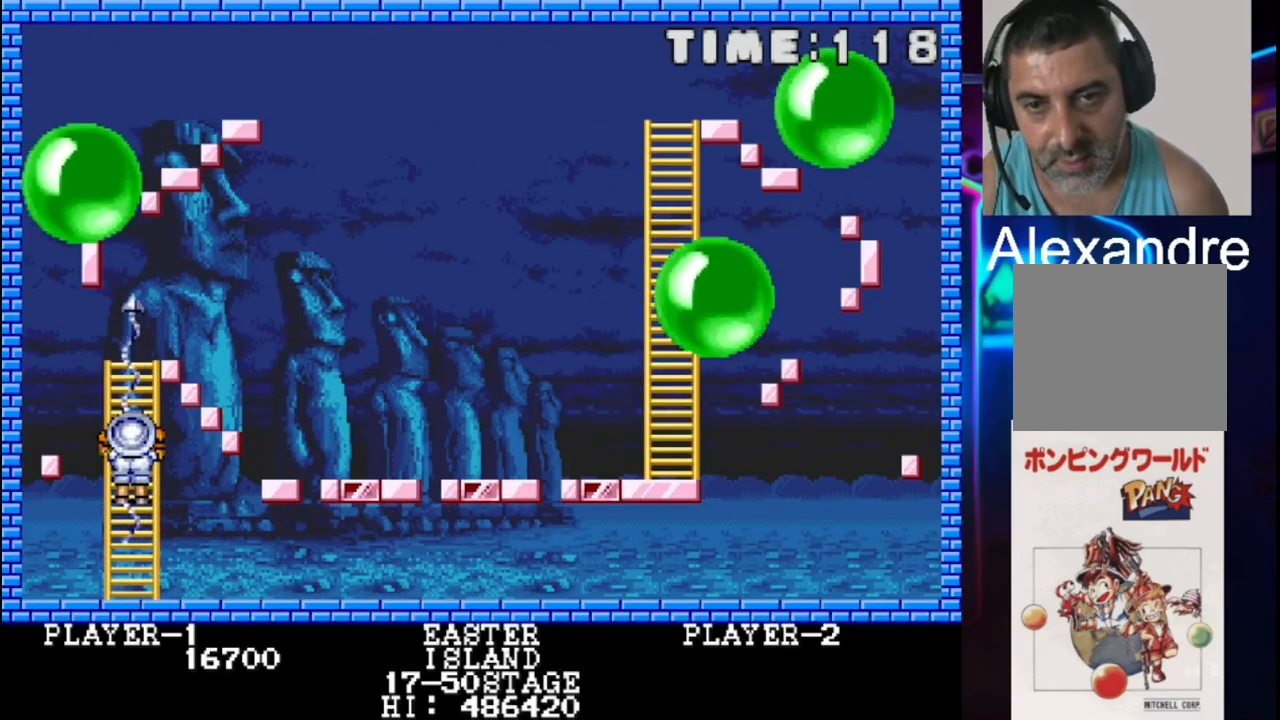
{"buttons": [], "events": [[83, "DPAD_UP", "down"], [83, "X", "down"], [150, "DPAD_UP", "up"], [217, "X", "up"], [283, "X", "down"], [433, "X", "up"]]}
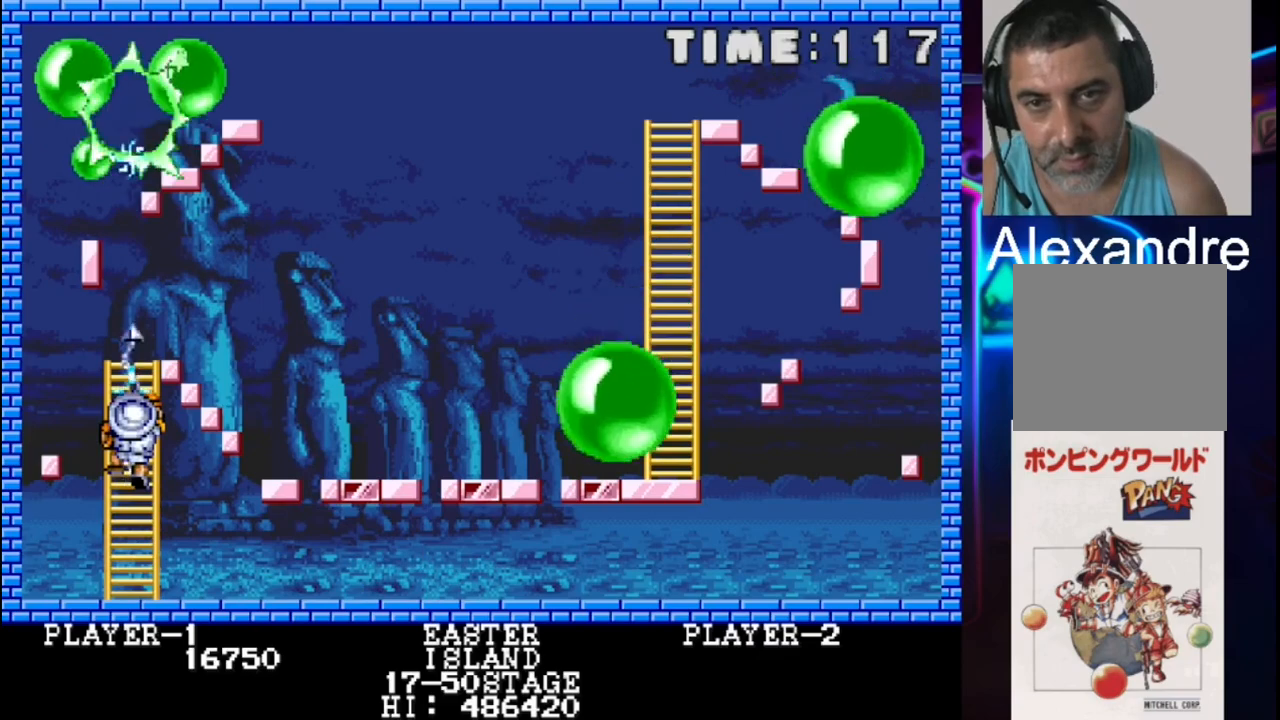
{"buttons": [], "events": [[67, "X", "down"], [200, "X", "up"], [317, "X", "down"], [450, "X", "up"]]}
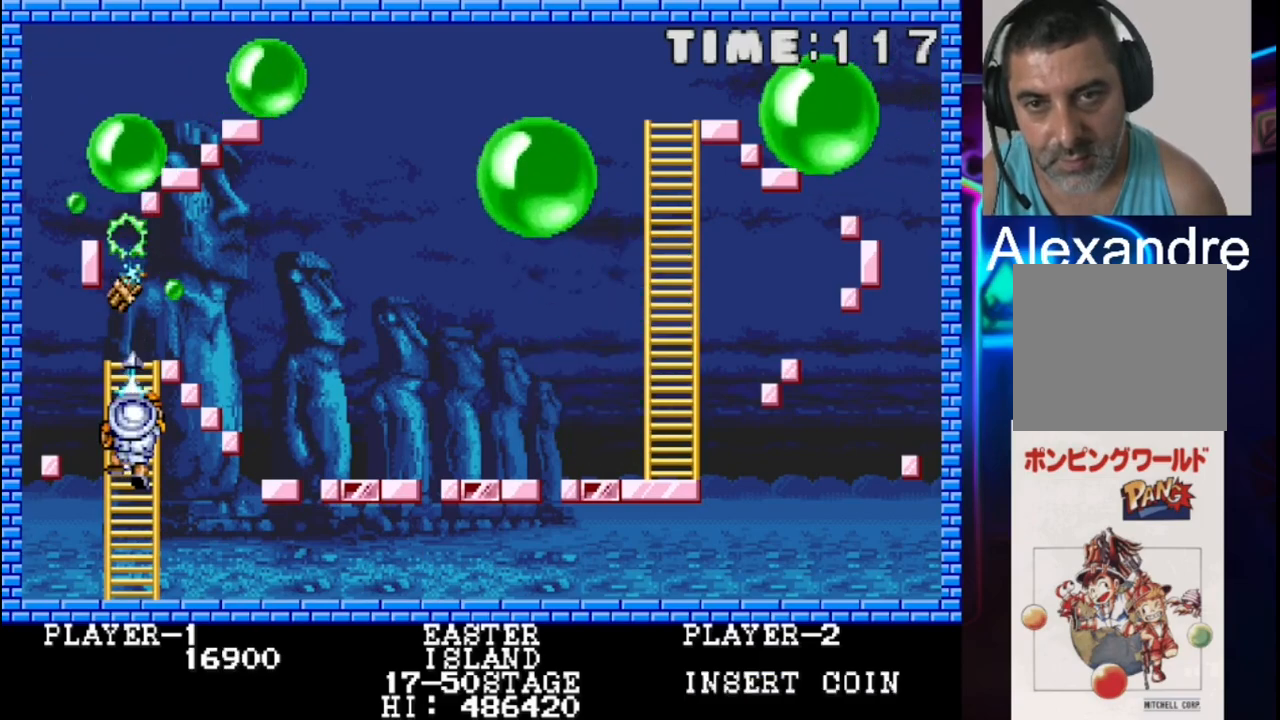
{"buttons": [], "events": [[17, "X", "down"], [150, "DPAD_DOWN", "down"], [217, "DPAD_DOWN", "up"], [217, "X", "up"], [350, "DPAD_DOWN", "down"], [350, "X", "down"], [483, "DPAD_DOWN", "up"], [483, "X", "up"]]}
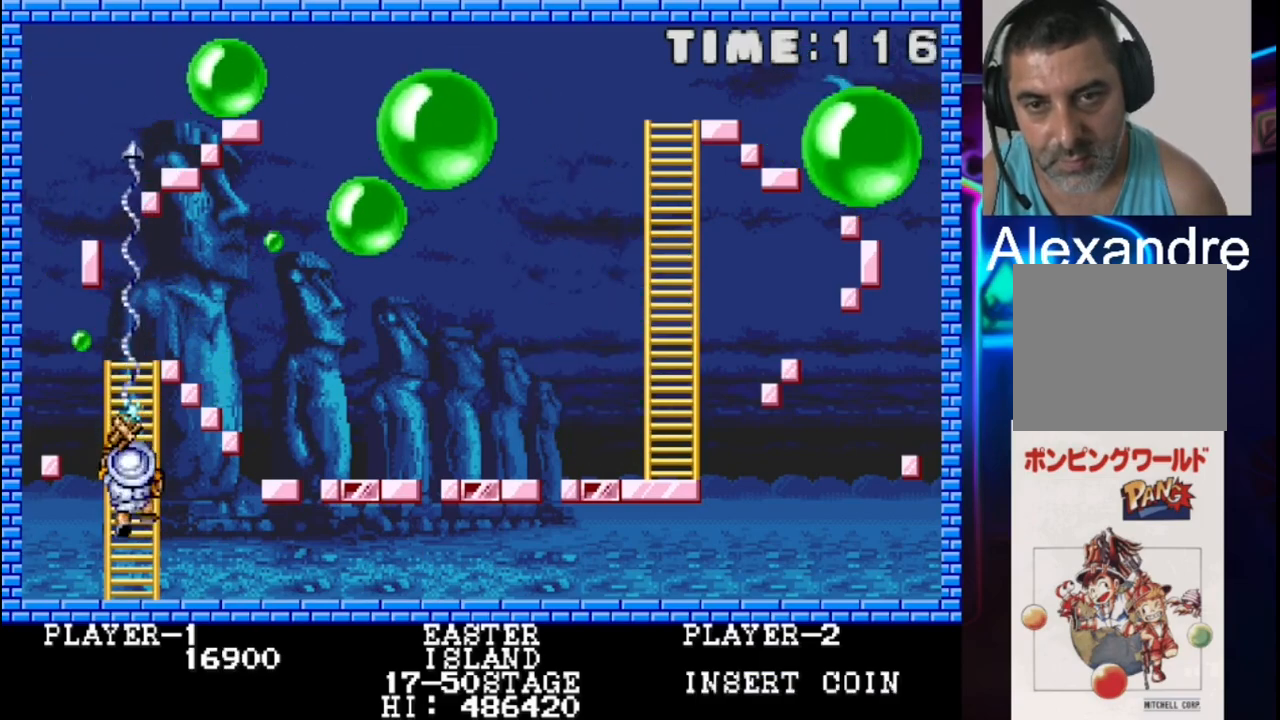
{"buttons": ["X"], "events": [[67, "DPAD_DOWN", "down"], [67, "X", "down"], [200, "X", "up"], [267, "X", "down"], [417, "DPAD_DOWN", "up"], [417, "X", "up"], [483, "X", "down"]]}
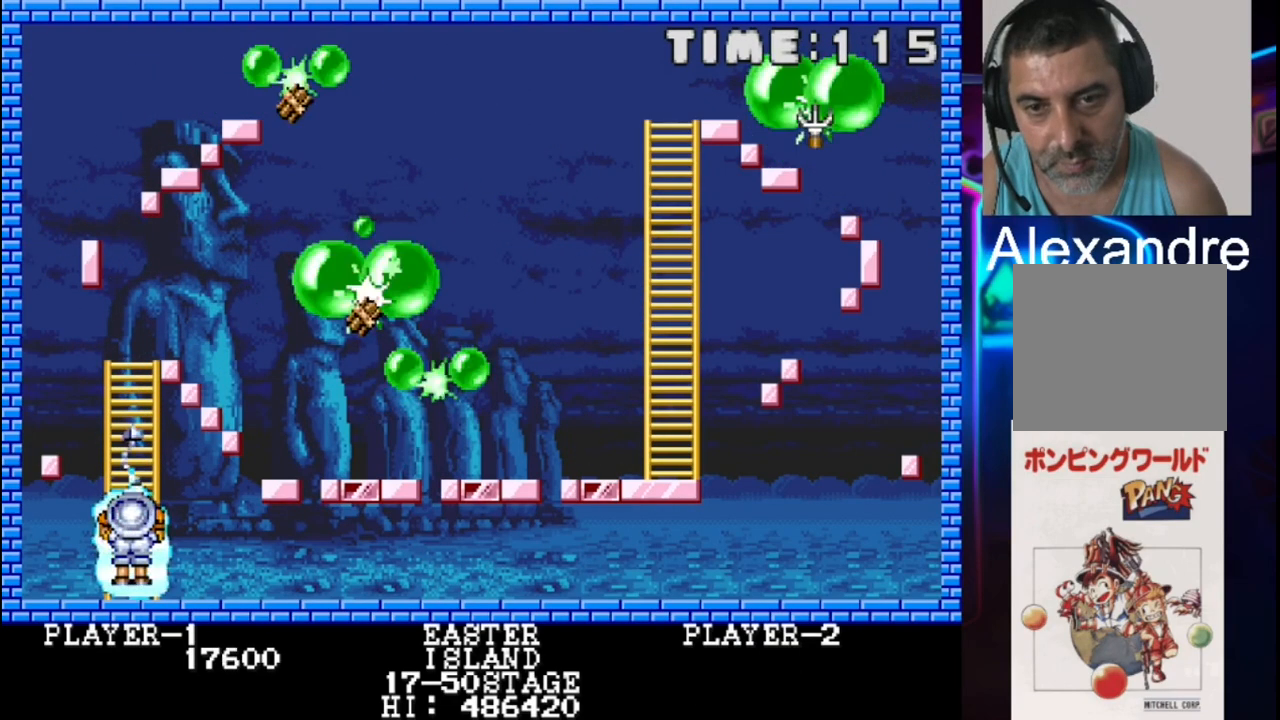
{"buttons": ["DPAD_DOWN"], "events": [[183, "X", "up"], [317, "X", "down"], [383, "DPAD_DOWN", "down"], [450, "X", "up"]]}
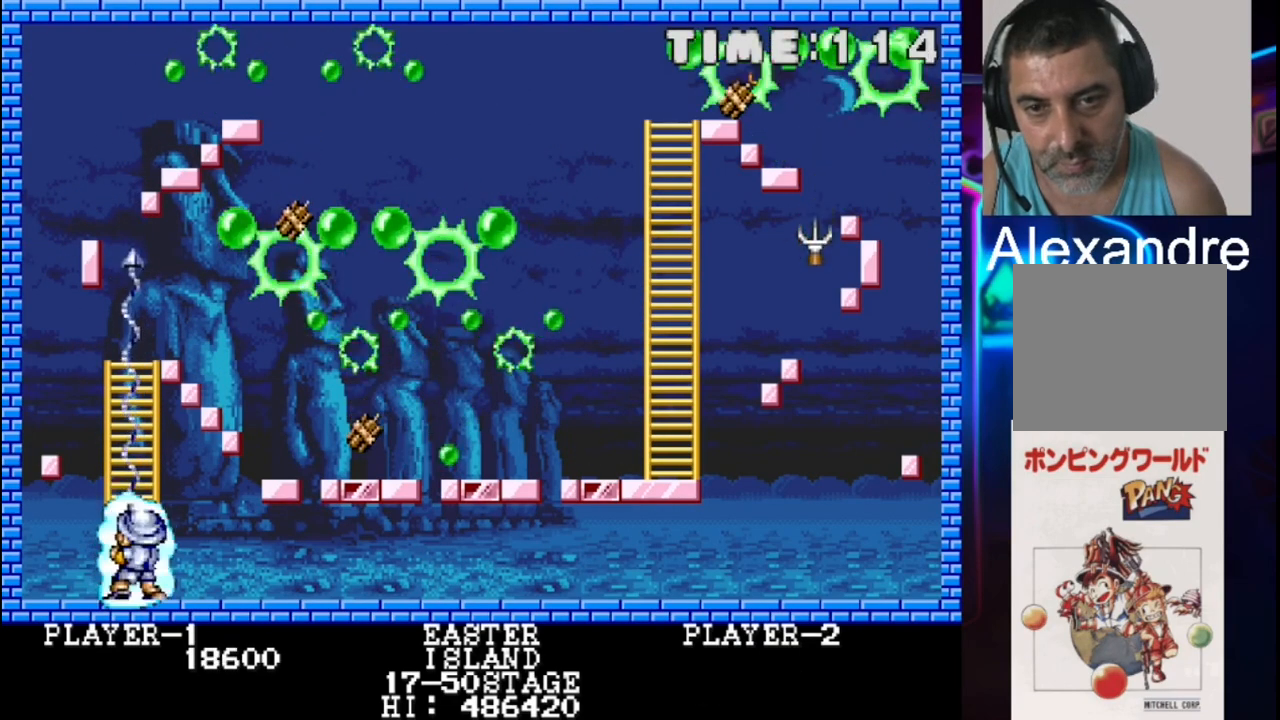
{"buttons": [], "events": [[217, "DPAD_DOWN", "up"], [283, "DPAD_RIGHT", "down"], [350, "X", "down"], [433, "DPAD_RIGHT", "up"], [500, "X", "up"]]}
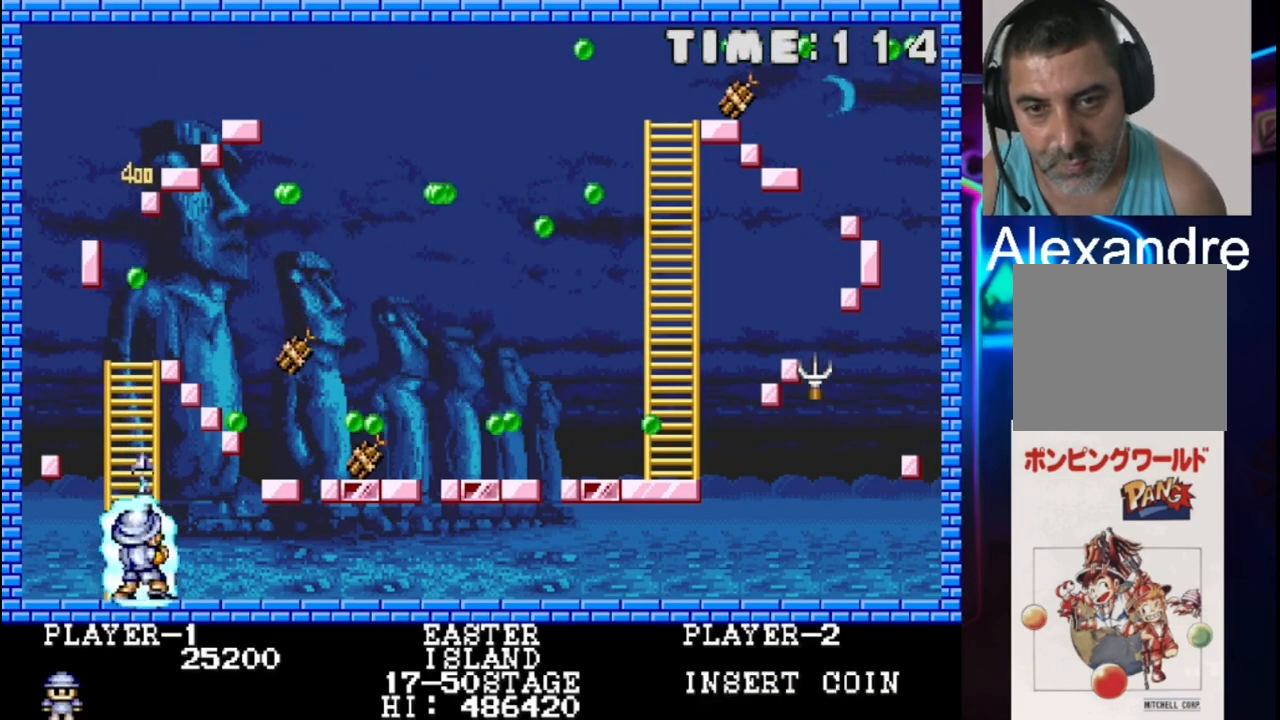
{"buttons": [], "events": [[183, "DPAD_LEFT", "down"], [183, "X", "down"], [250, "DPAD_LEFT", "up"], [333, "X", "up"]]}
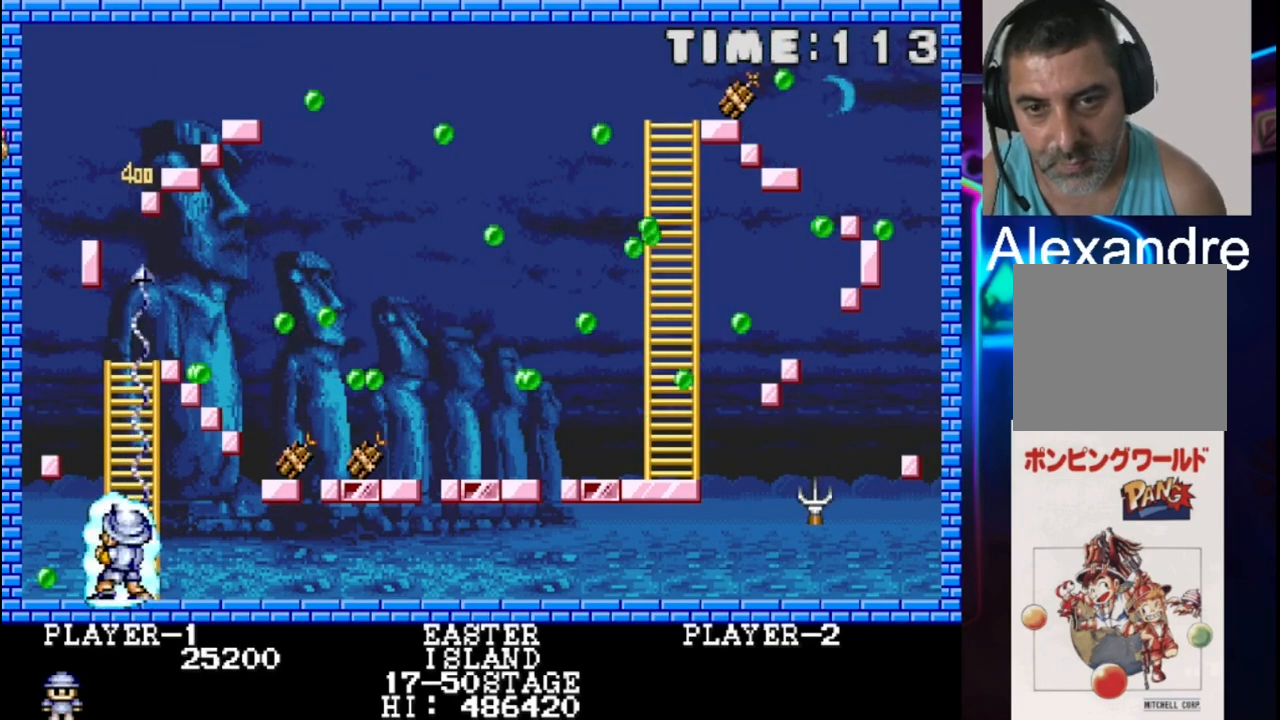
{"buttons": ["X", "DPAD_LEFT"], "events": [[33, "DPAD_RIGHT", "down"], [33, "X", "down"], [167, "DPAD_RIGHT", "up"], [167, "X", "up"], [300, "DPAD_LEFT", "down"], [367, "X", "down"]]}
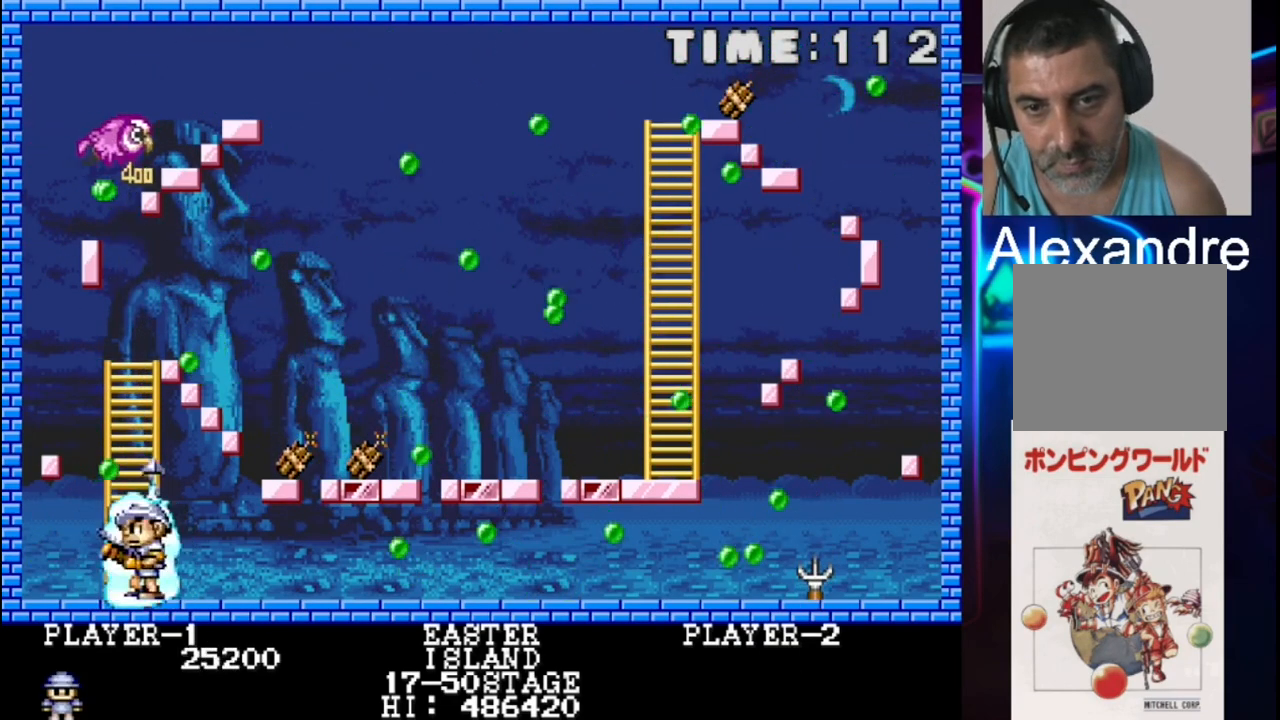
{"buttons": [], "events": [[67, "DPAD_LEFT", "up"], [200, "X", "up"], [267, "X", "down"], [400, "X", "up"]]}
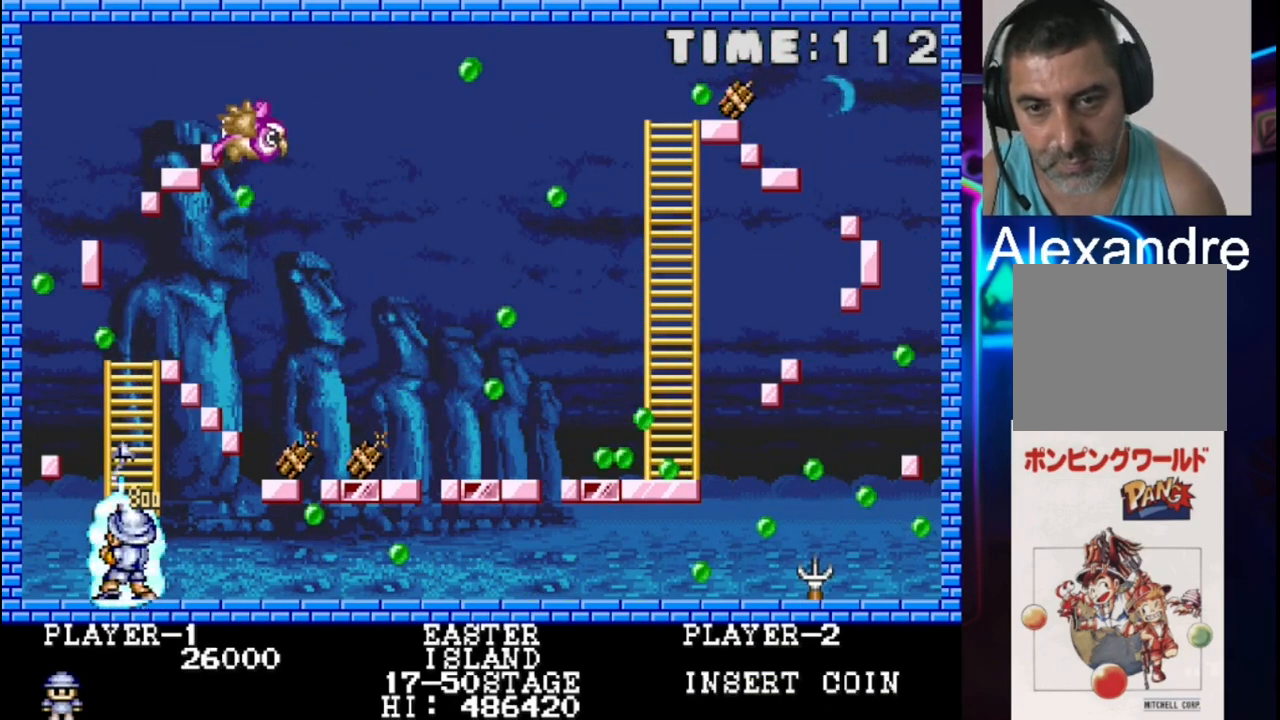
{"buttons": ["X"], "events": [[100, "DPAD_RIGHT", "down"], [233, "DPAD_RIGHT", "up"], [300, "DPAD_LEFT", "down"], [300, "X", "down"], [367, "DPAD_LEFT", "up"], [433, "X", "up"], [500, "X", "down"]]}
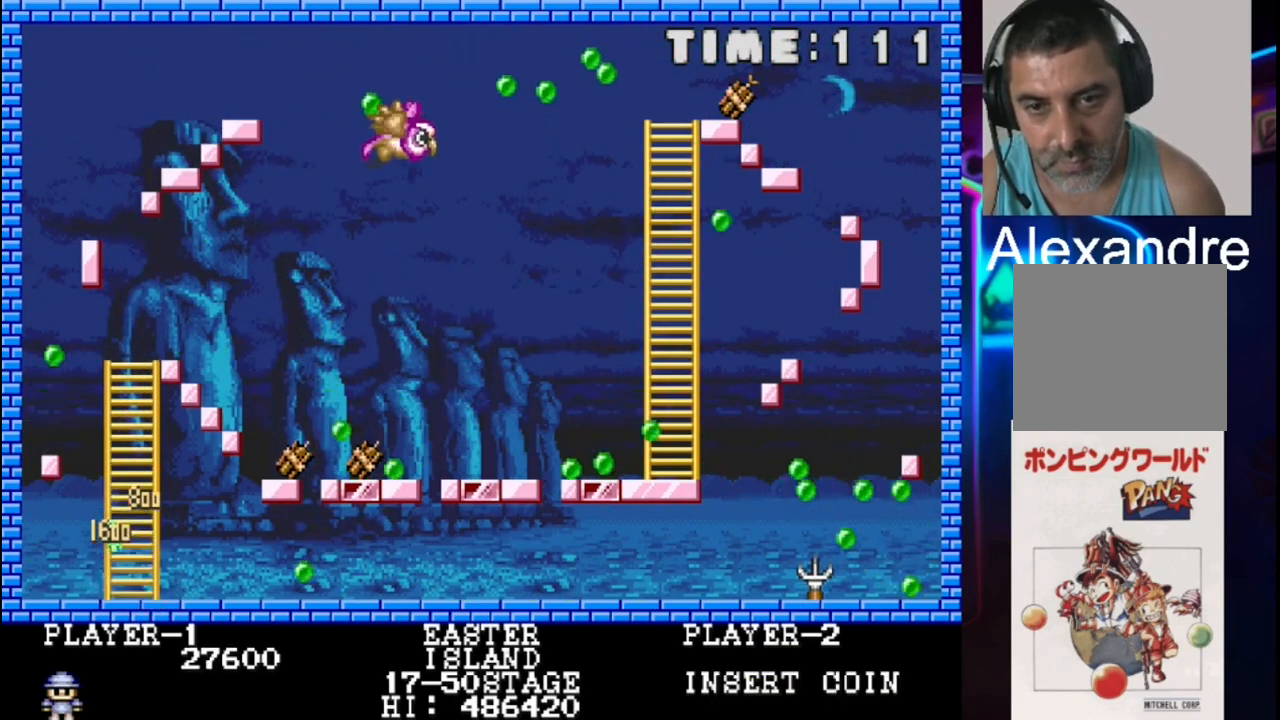
{"buttons": [], "events": [[150, "X", "up"], [283, "X", "down"], [417, "X", "up"]]}
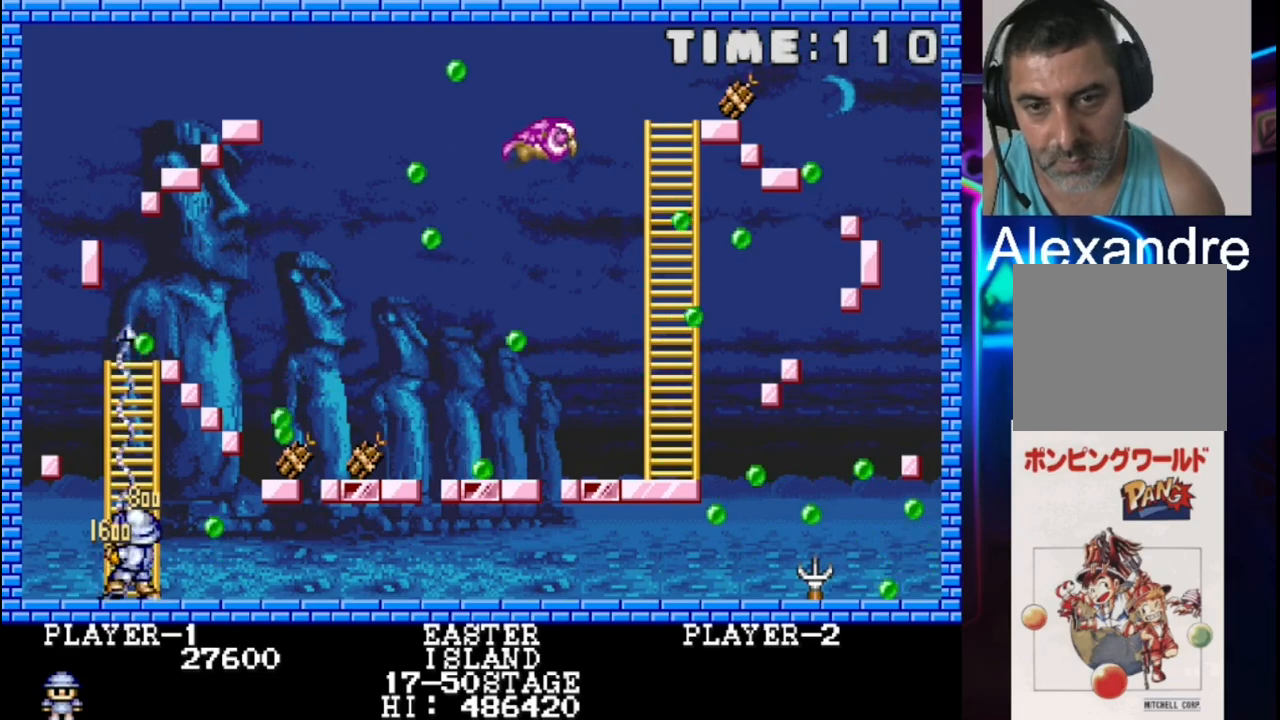
{"buttons": ["X"], "events": [[117, "DPAD_LEFT", "down"], [117, "X", "down"], [183, "DPAD_LEFT", "up"], [233, "X", "up"], [383, "X", "down"]]}
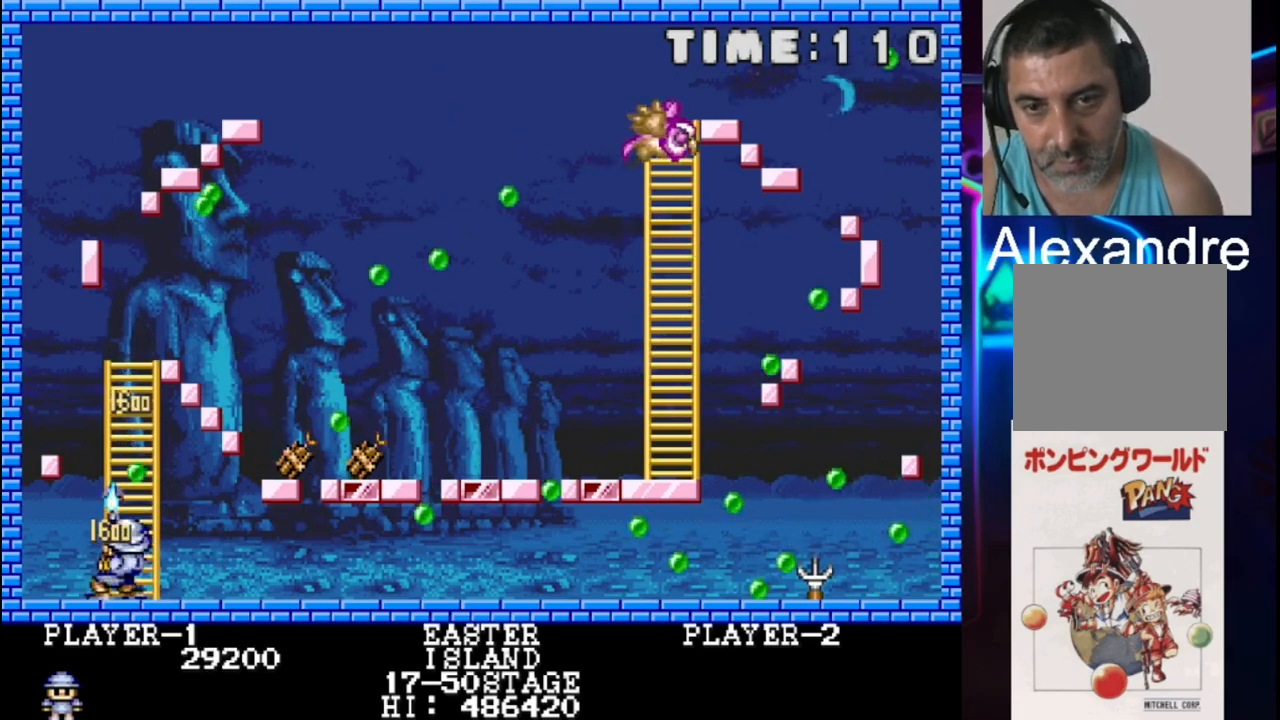
{"buttons": [], "events": [[217, "X", "up"], [283, "DPAD_RIGHT", "down"], [350, "X", "down"], [417, "DPAD_RIGHT", "up"], [483, "X", "up"]]}
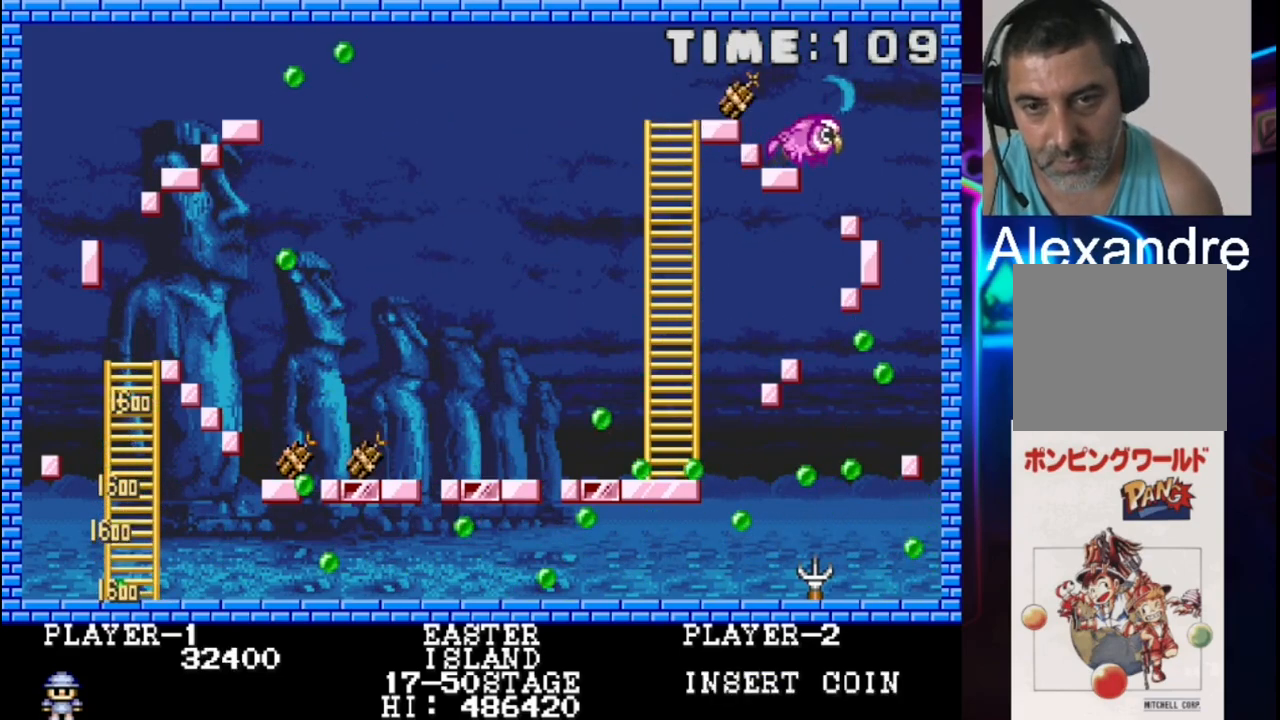
{"buttons": [], "events": [[50, "X", "down"], [183, "X", "up"], [300, "DPAD_RIGHT", "down"], [450, "DPAD_RIGHT", "up"]]}
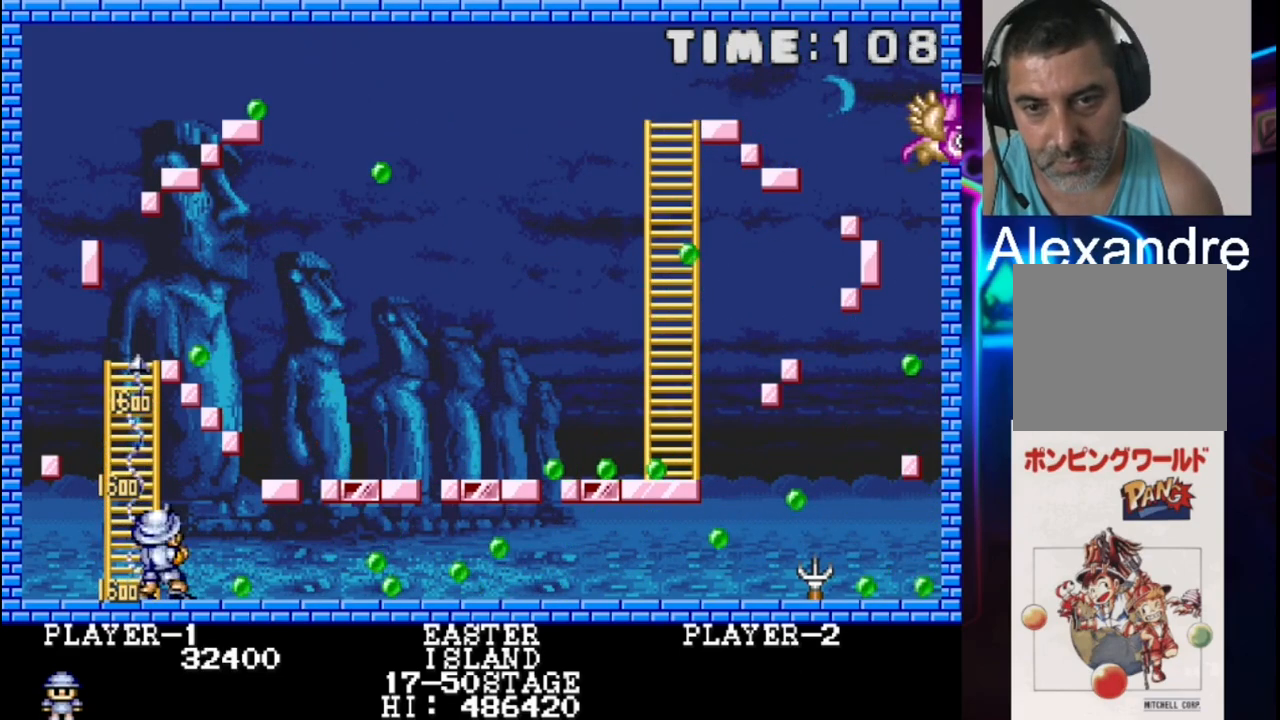
{"buttons": ["X"], "events": [[17, "DPAD_LEFT", "down"], [17, "DPAD_UP", "down"], [17, "X", "down"], [83, "X", "up"], [150, "X", "down"], [217, "DPAD_LEFT", "up"], [217, "DPAD_UP", "up"]]}
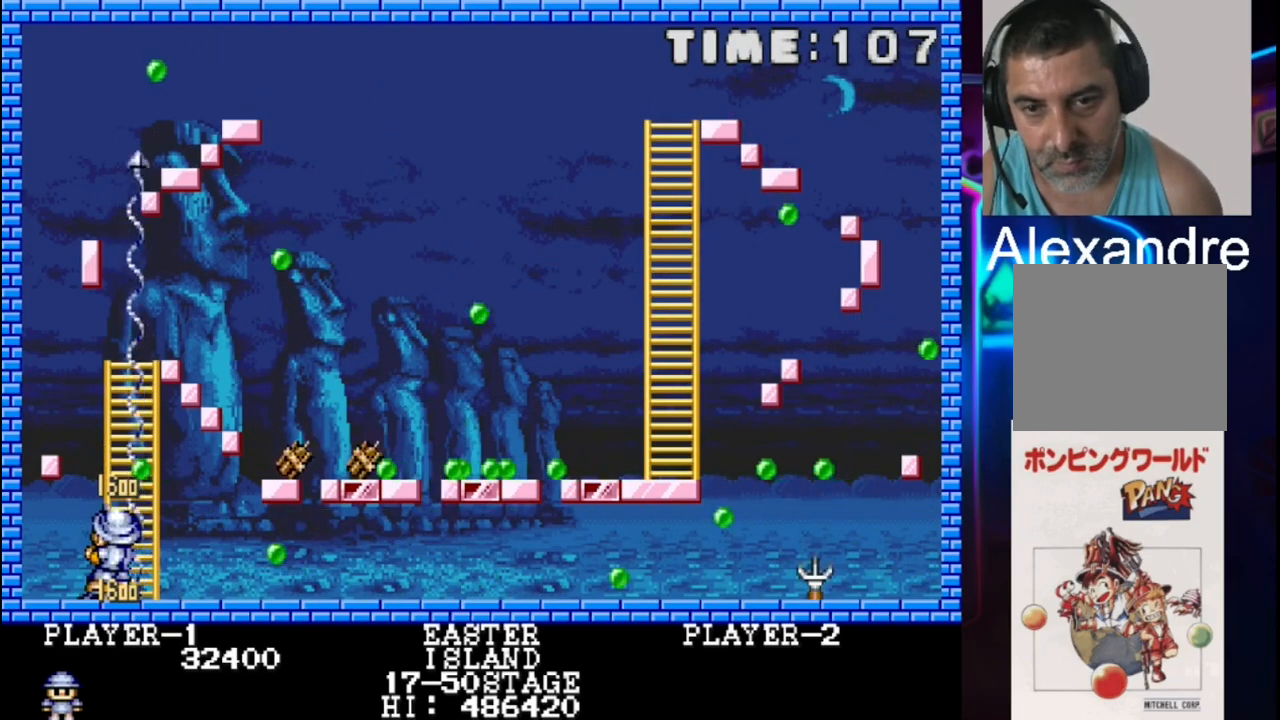
{"buttons": ["X", "DPAD_LEFT"], "events": [[133, "DPAD_RIGHT", "down"], [200, "DPAD_RIGHT", "up"], [267, "X", "up"], [333, "X", "down"], [417, "DPAD_LEFT", "down"], [417, "DPAD_UP", "down"], [483, "DPAD_UP", "up"]]}
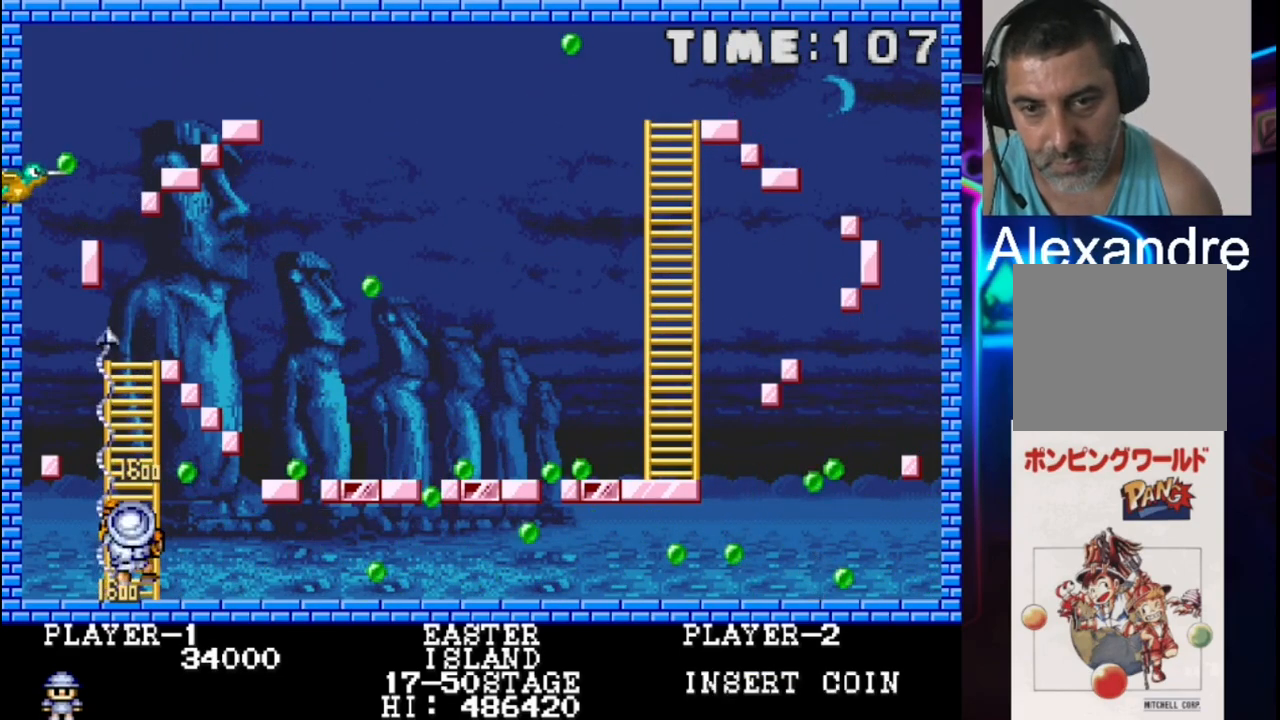
{"buttons": ["DPAD_LEFT"], "events": [[117, "X", "up"], [183, "X", "down"], [250, "DPAD_UP", "down"], [333, "DPAD_UP", "up"], [333, "X", "up"], [400, "DPAD_UP", "down"], [400, "X", "down"], [467, "DPAD_UP", "up"], [467, "X", "up"]]}